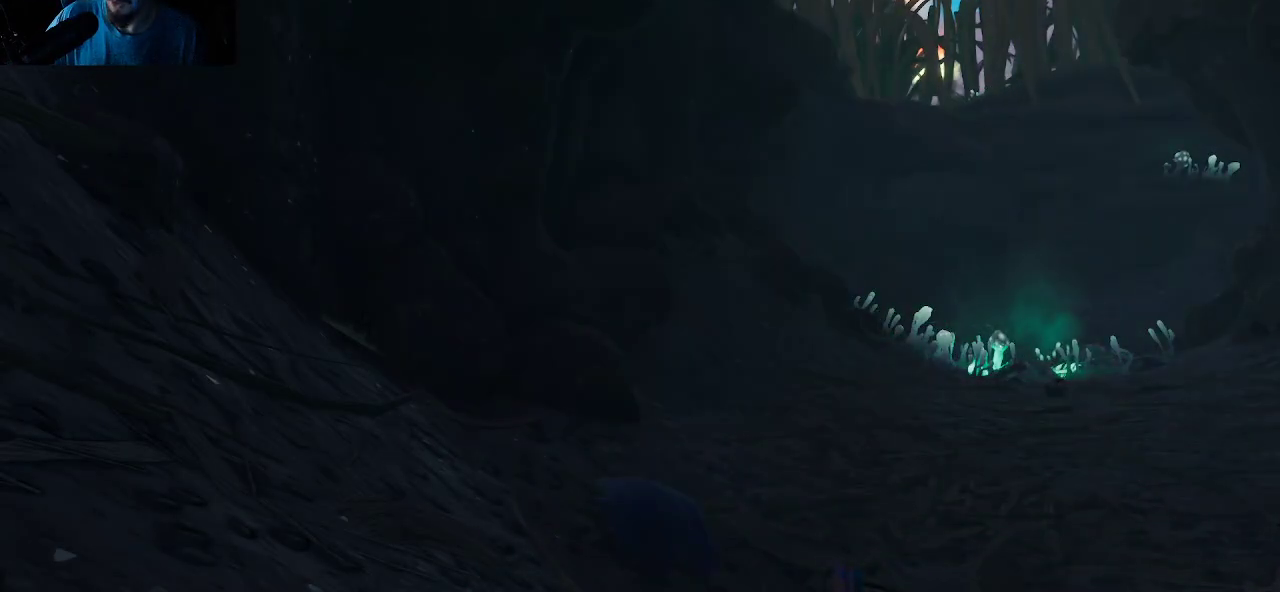
Gameplay with keyboard and mouse; each line is a JSON object with the keys and mouse buttons held at the frame after it. "events" lists presses ("down") and releases ("up") of "1", "2", "3", "4", "5", "a", "alt", "c", "caps_lock", "ctrl", "d", "e", "f", "g", "q", "r", "s", "shift", "space", "t", "tab", "v", "w", "x", "z", "mouse_left", "mouse_wheel" and "mouse_right" between this image and that frame as [ms after this image, input, new state], when the widget could be followed in between. "mouse_left", "mouse_wheel", "mouse_right" = the "left", "wheel", "right" buttons of the "mouse" list. No other keys are recorded. "wheel" means that the mouse wheel is clicked or scrolled. "mouse_move" is the direction in which the mouse moves at that frame (one of eight, or "still"), when it could be read.
{"keys": [], "mouse": [], "mouse_move": "still", "events": []}
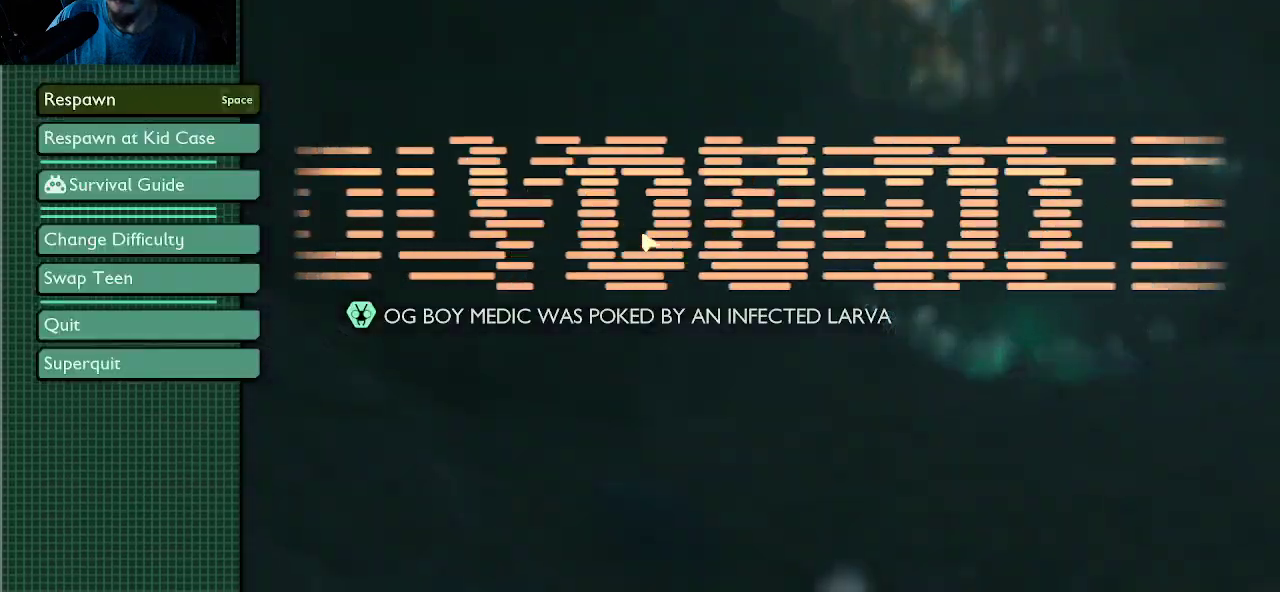
{"keys": [], "mouse": [], "mouse_move": "still", "events": []}
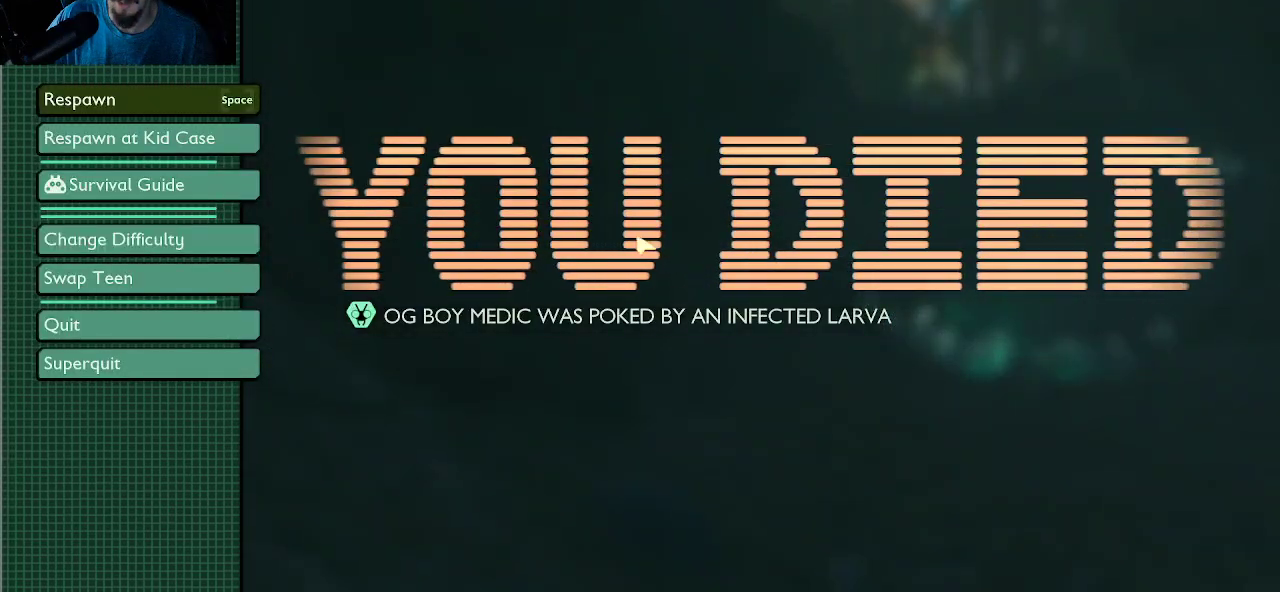
{"keys": [], "mouse": [], "mouse_move": "left", "events": []}
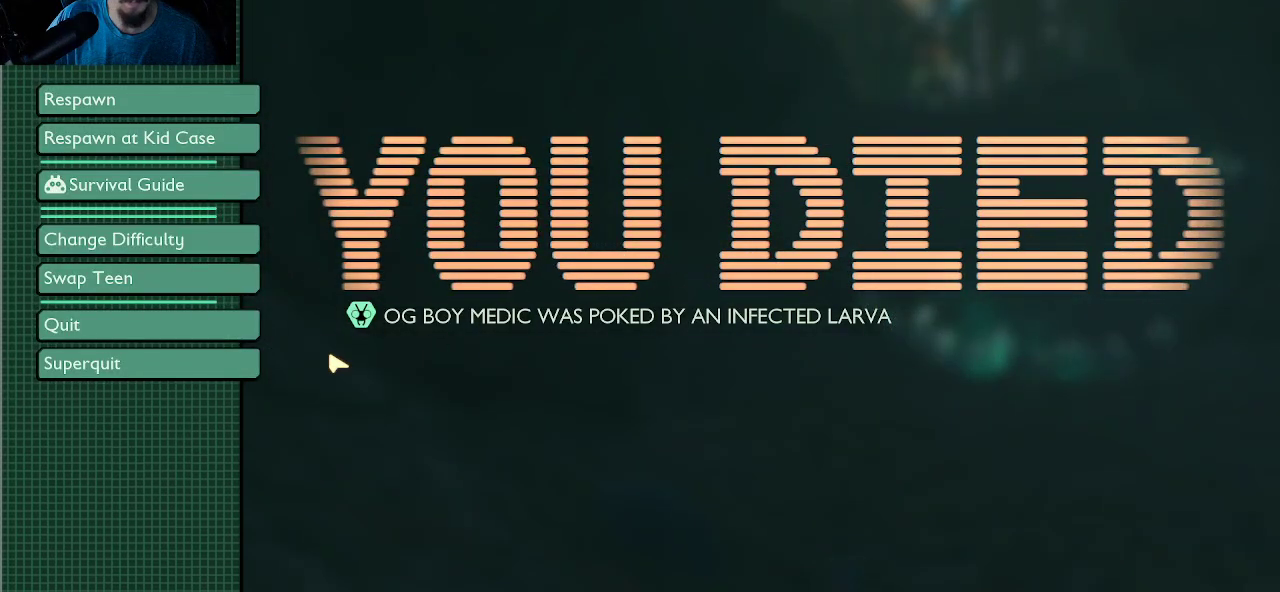
{"keys": [], "mouse": [], "mouse_move": "up-left", "events": []}
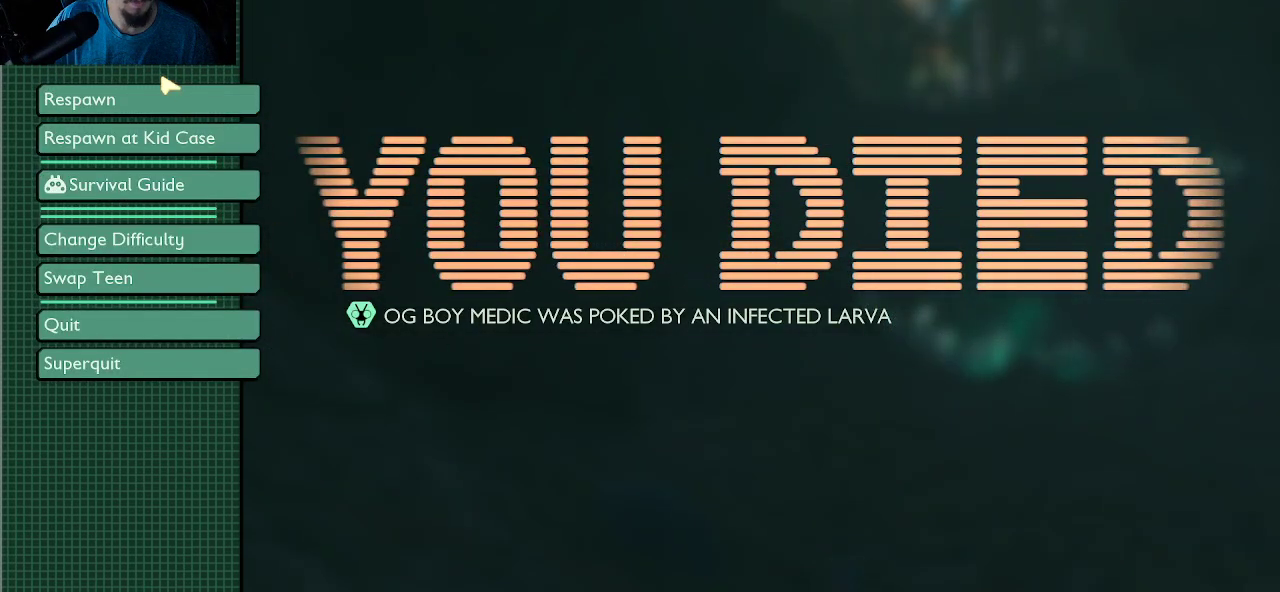
{"keys": [], "mouse": [], "mouse_move": "still", "events": [[234, "mouse_left", "down"], [367, "mouse_left", "up"]]}
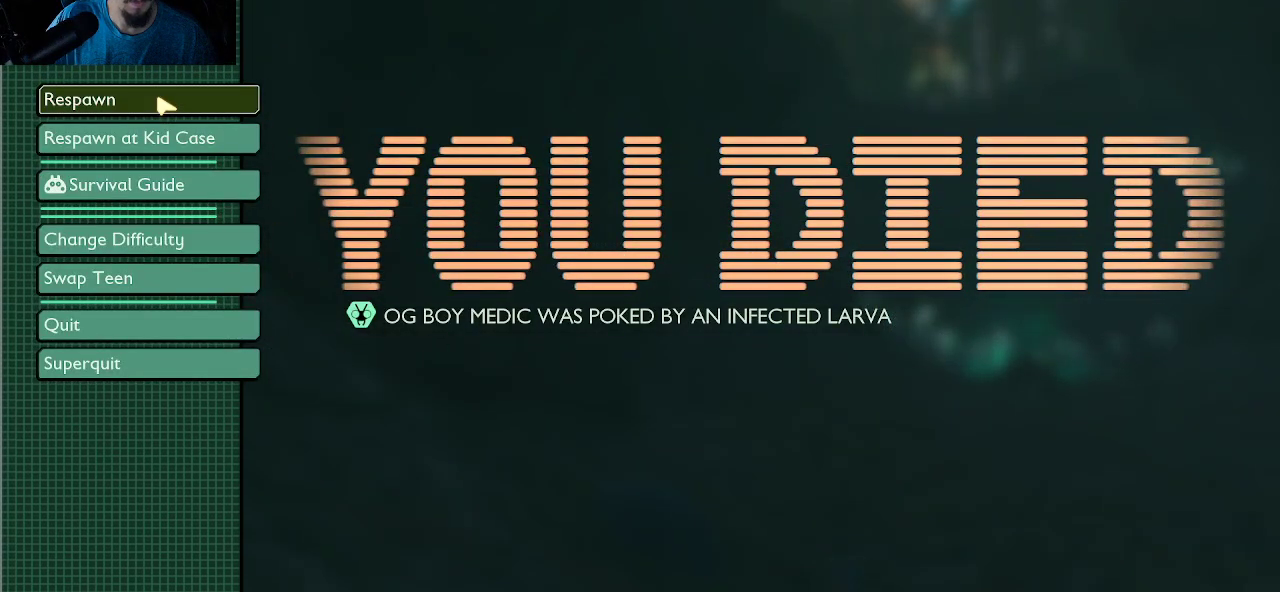
{"keys": [], "mouse": [], "mouse_move": "right", "events": []}
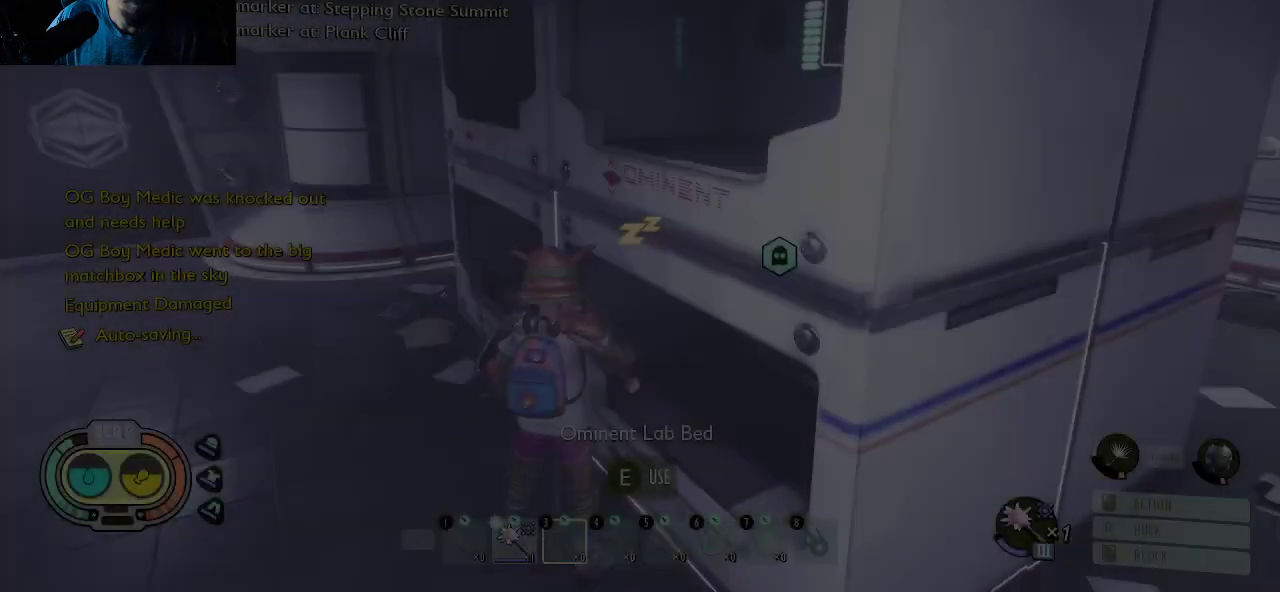
{"keys": [], "mouse": [], "mouse_move": "left", "events": []}
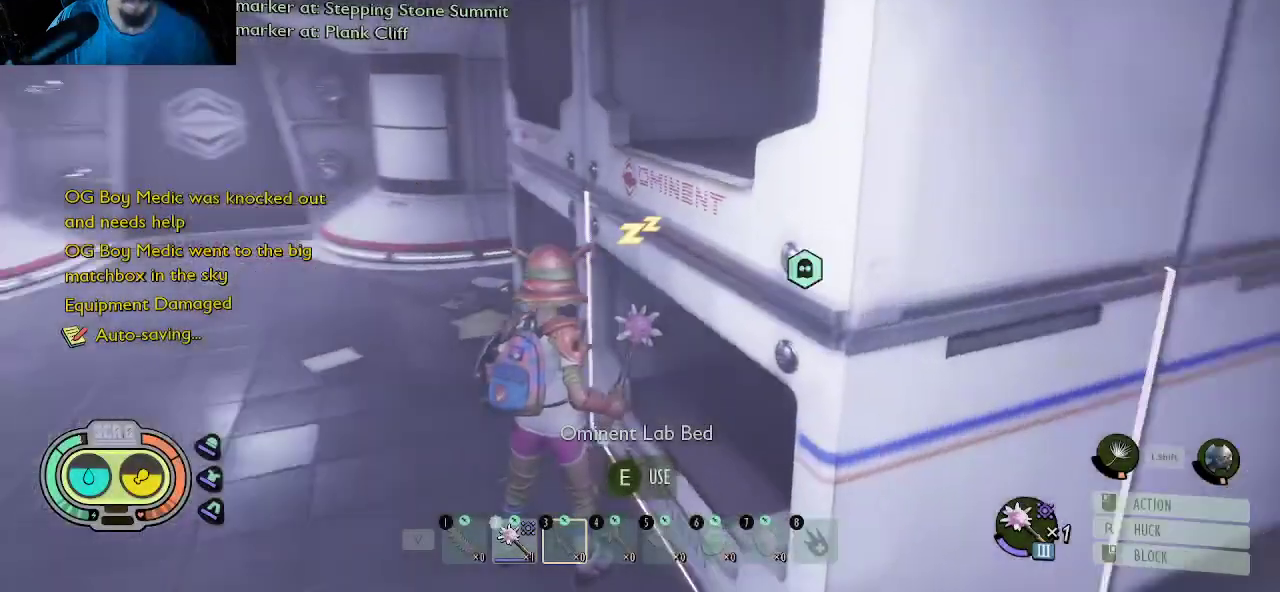
{"keys": ["w"], "mouse": [], "mouse_move": "up", "events": [[334, "w", "down"]]}
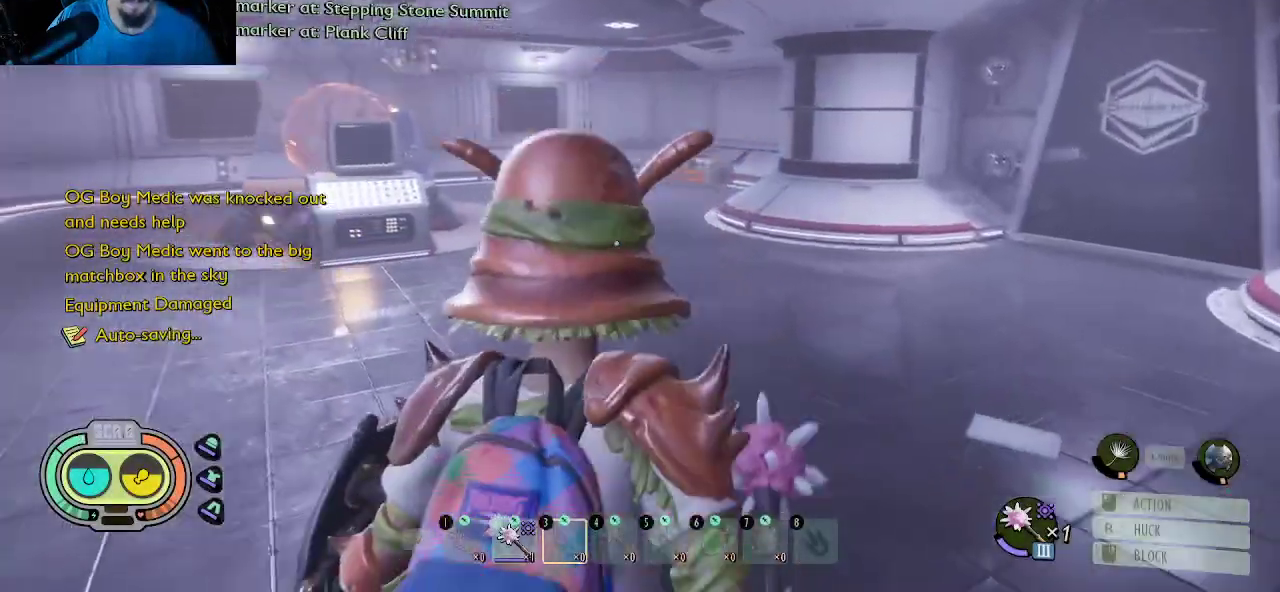
{"keys": ["shift", "w"], "mouse": [], "mouse_move": "right", "events": [[434, "shift", "down"]]}
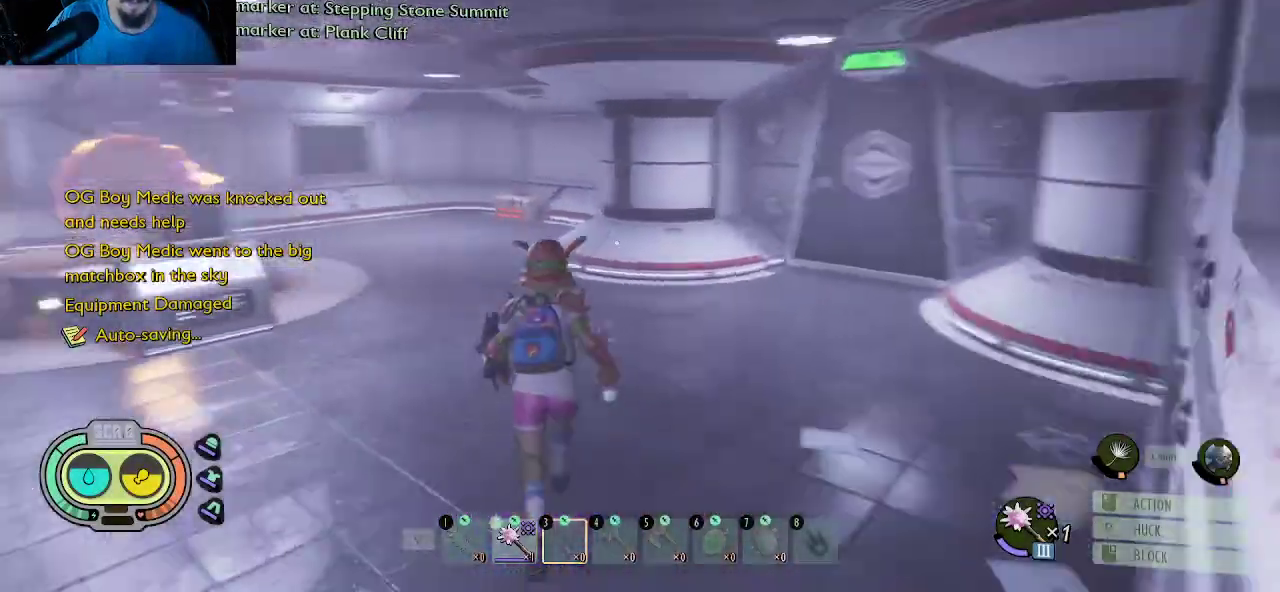
{"keys": ["shift", "w"], "mouse": [], "mouse_move": "right", "events": []}
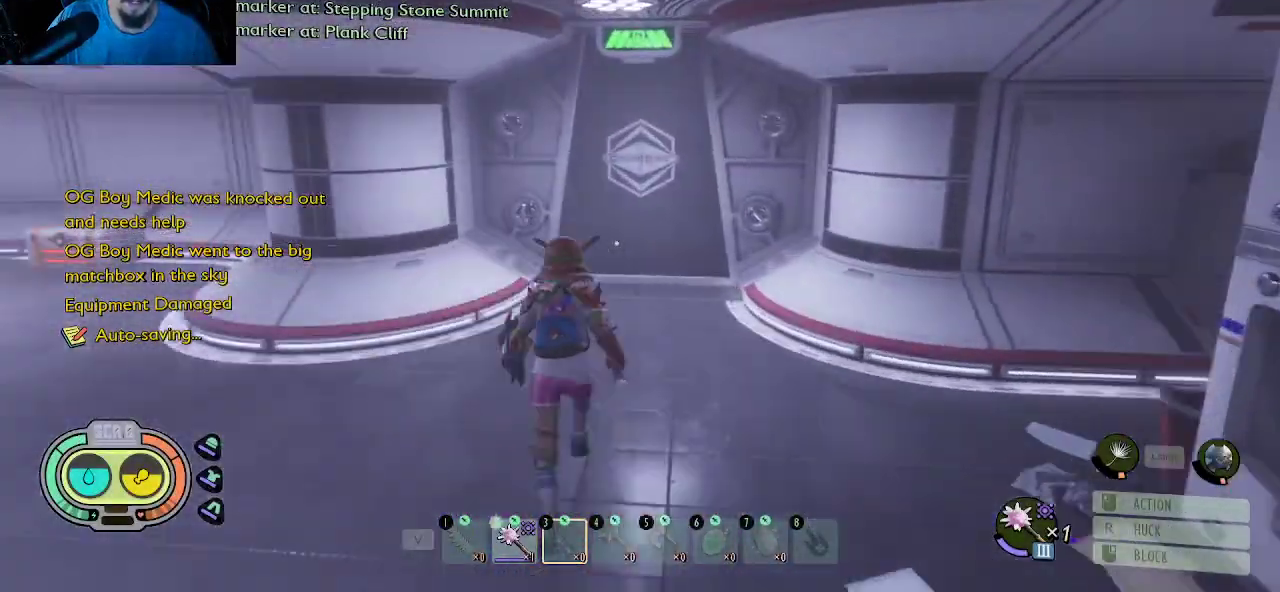
{"keys": ["shift", "w"], "mouse": [], "mouse_move": "still", "events": []}
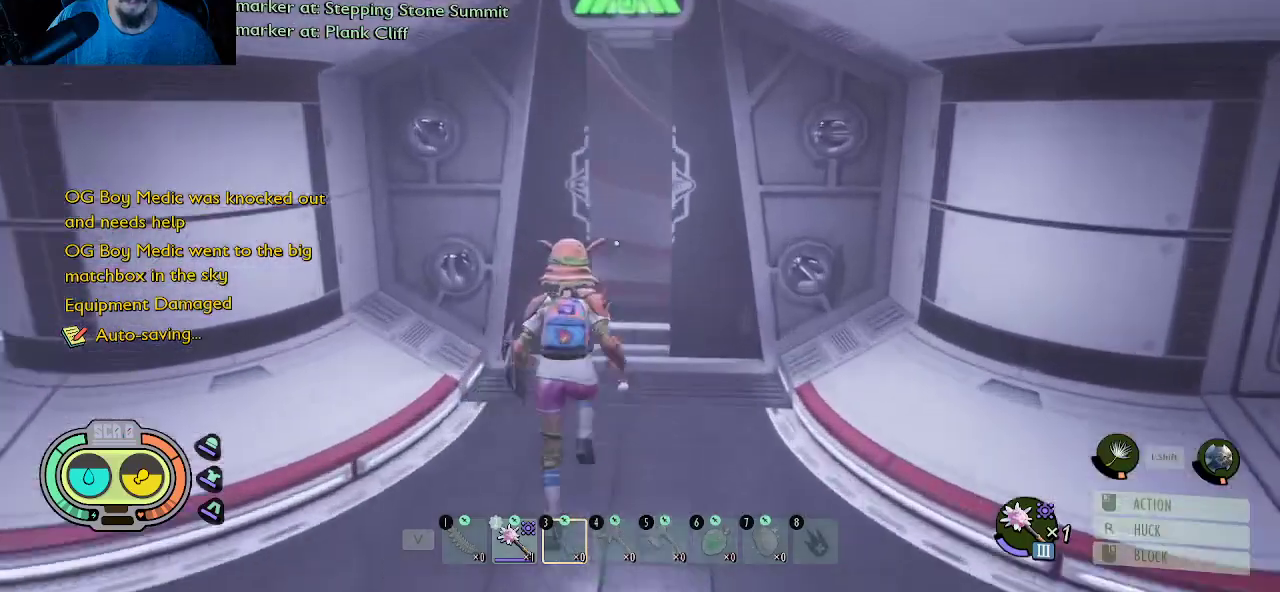
{"keys": ["shift", "w"], "mouse": [], "mouse_move": "still", "events": []}
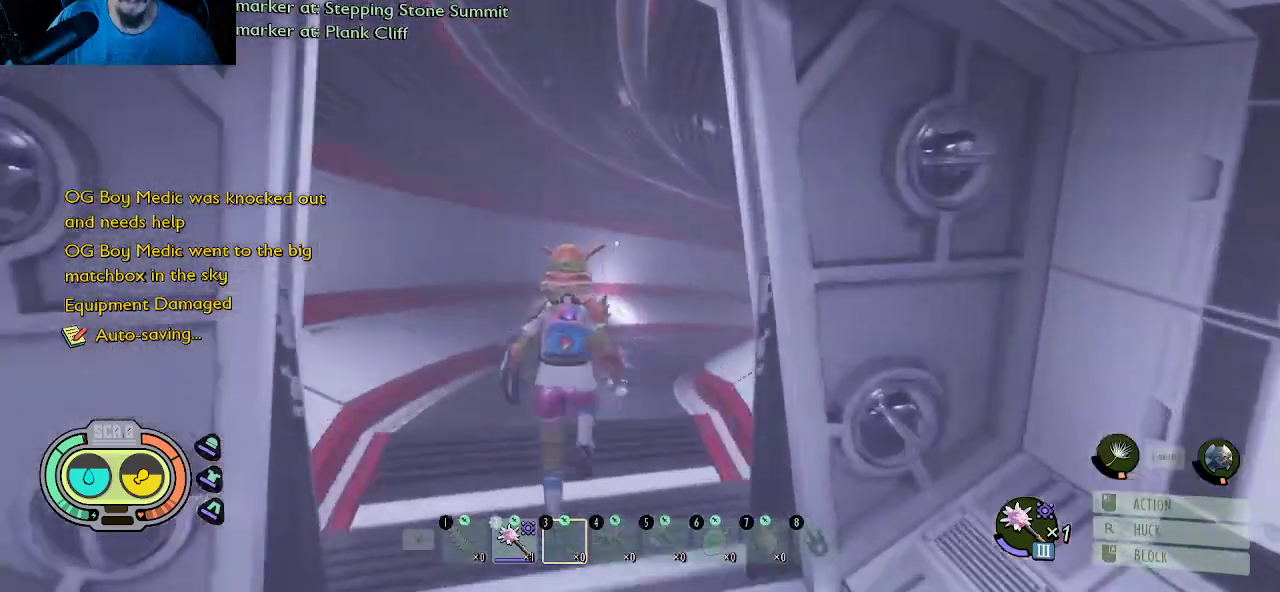
{"keys": ["a", "shift", "w"], "mouse": [], "mouse_move": "still", "events": [[167, "a", "down"]]}
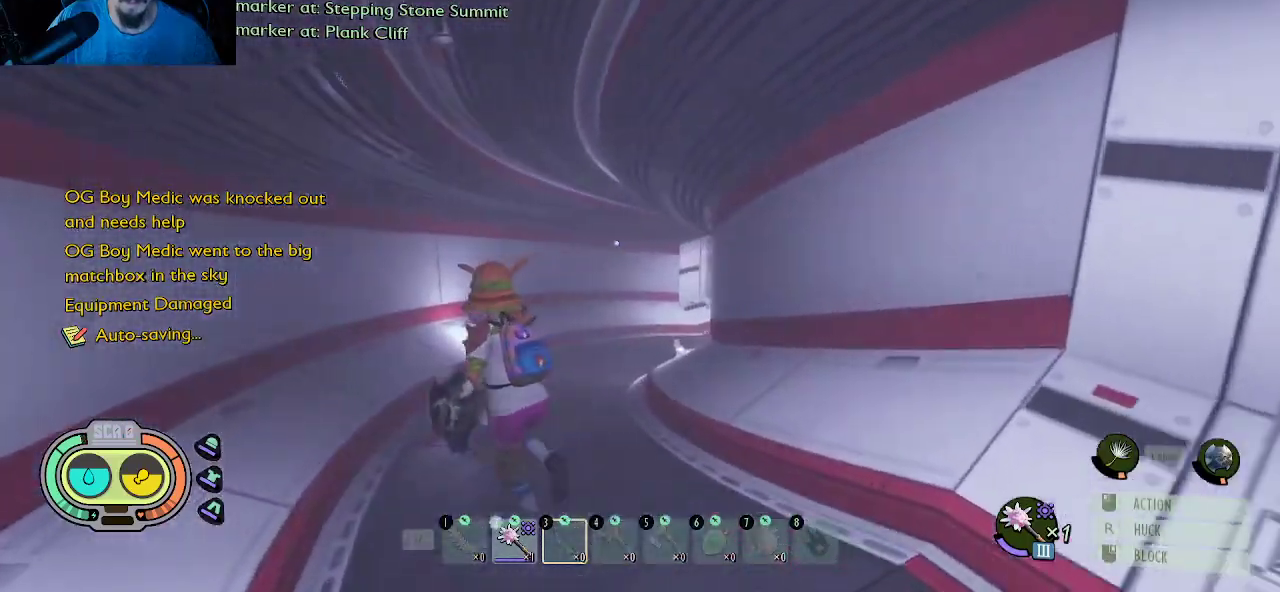
{"keys": ["a", "shift", "w"], "mouse": [], "mouse_move": "right", "events": [[234, "a", "up"], [334, "a", "down"]]}
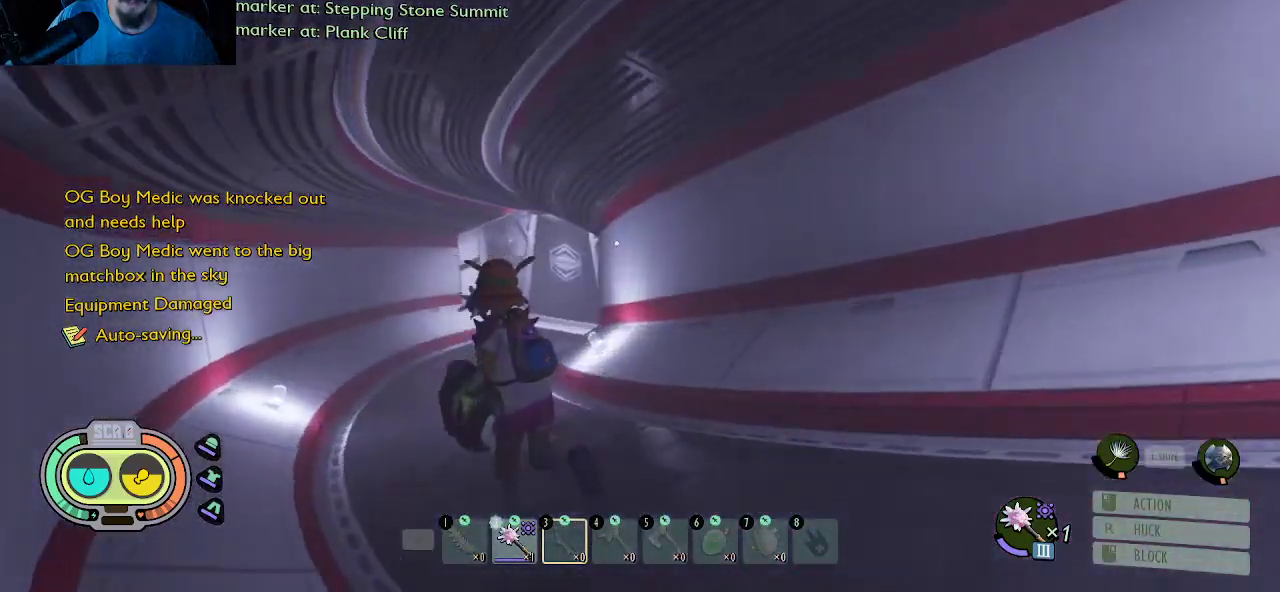
{"keys": ["shift", "w"], "mouse": [], "mouse_move": "right", "events": [[350, "a", "up"]]}
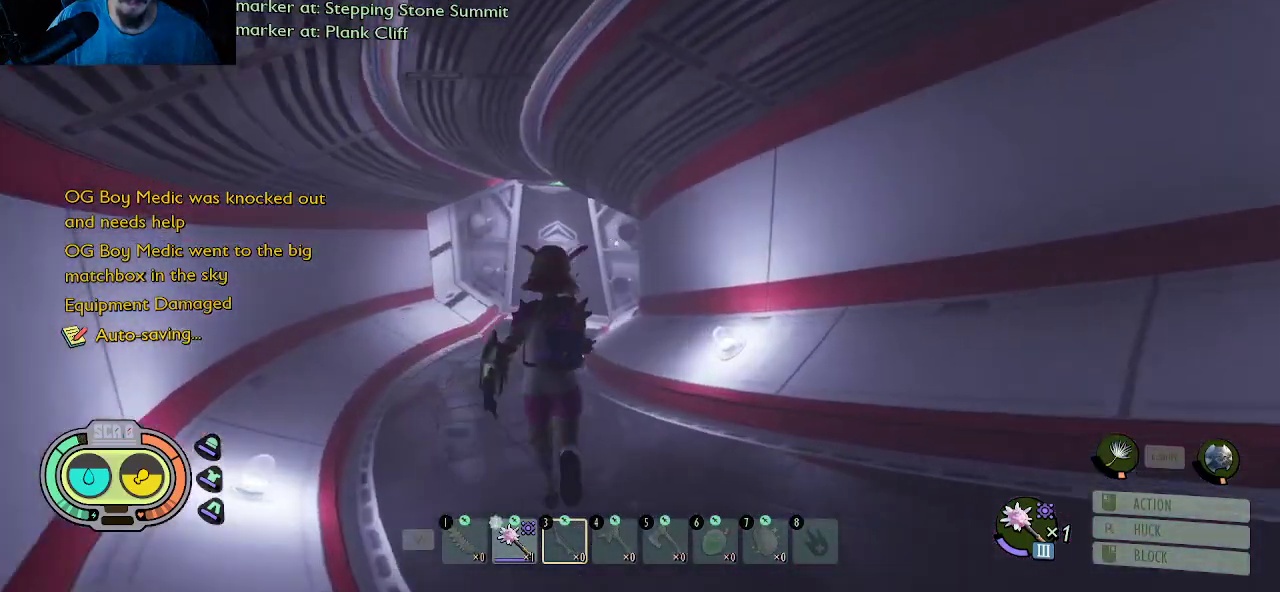
{"keys": ["shift", "w"], "mouse": [], "mouse_move": "still", "events": [[84, "a", "down"], [267, "a", "up"]]}
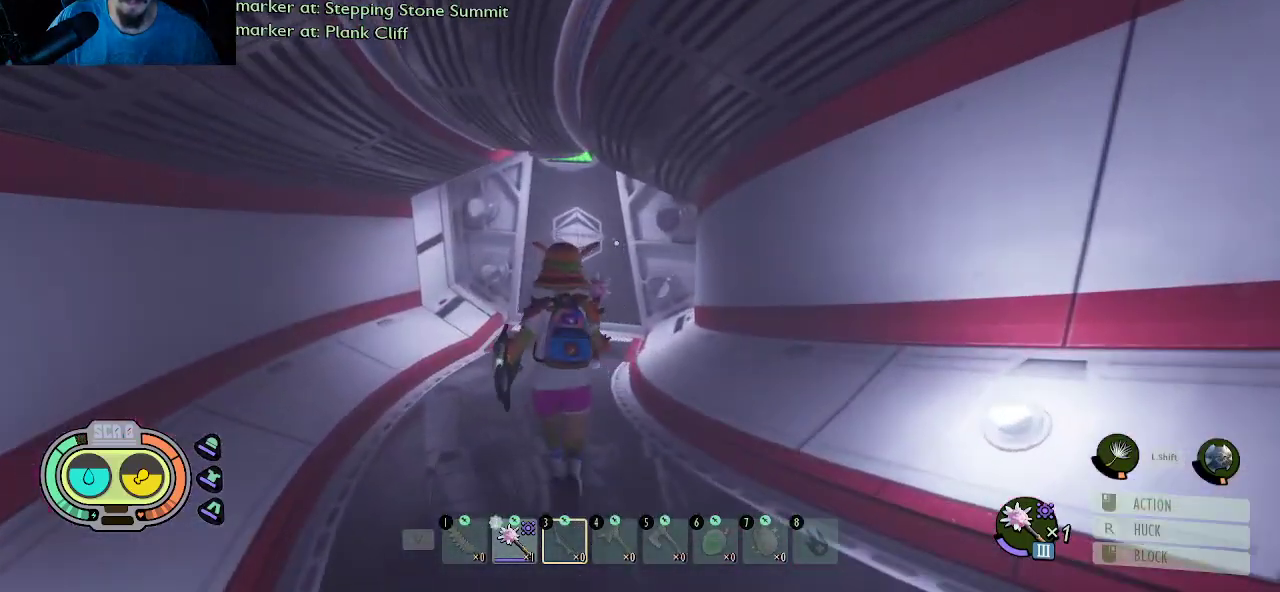
{"keys": ["a", "shift", "w"], "mouse": [], "mouse_move": "still", "events": [[417, "a", "down"]]}
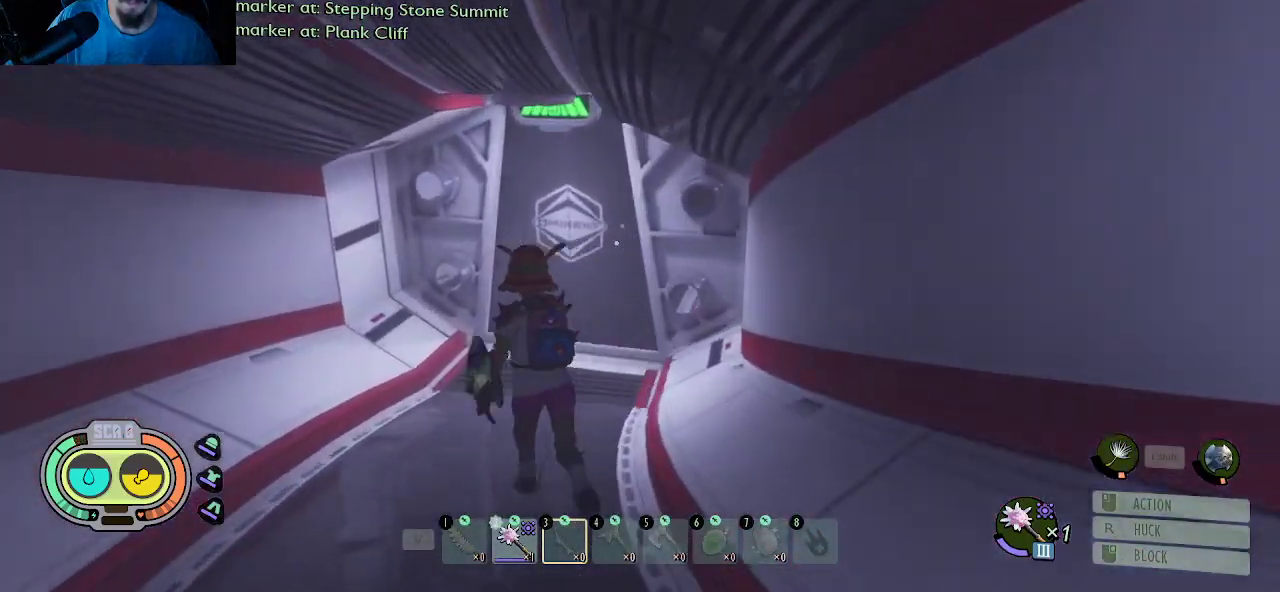
{"keys": ["shift", "w"], "mouse": [], "mouse_move": "still", "events": [[67, "a", "up"]]}
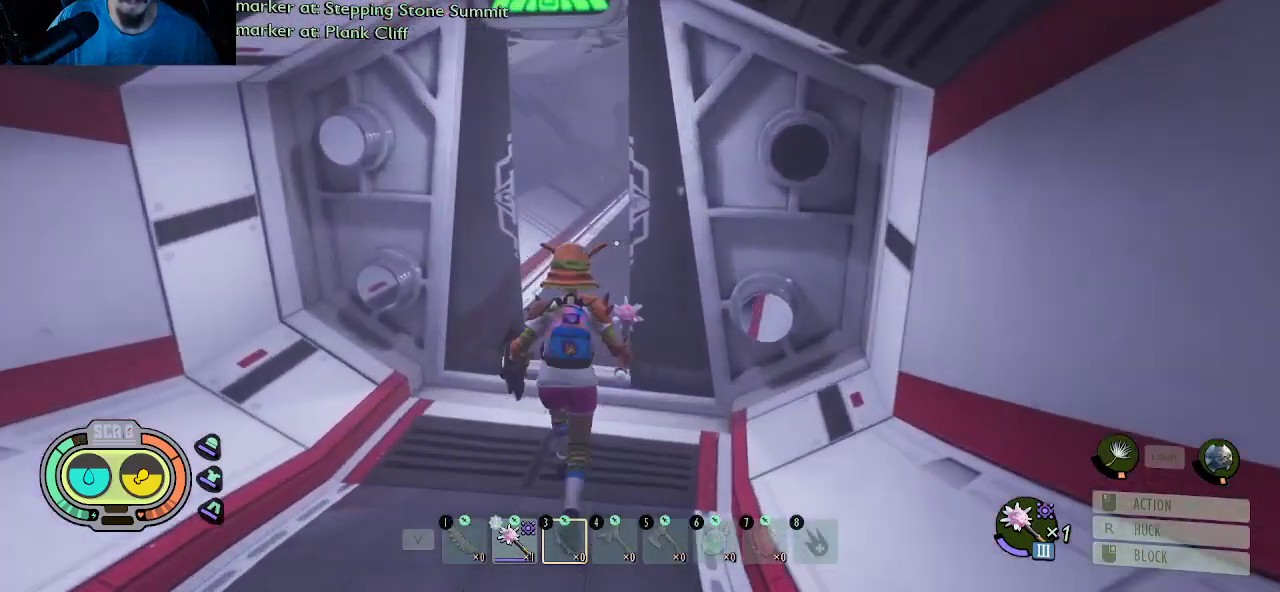
{"keys": ["shift", "w"], "mouse": [], "mouse_move": "still", "events": []}
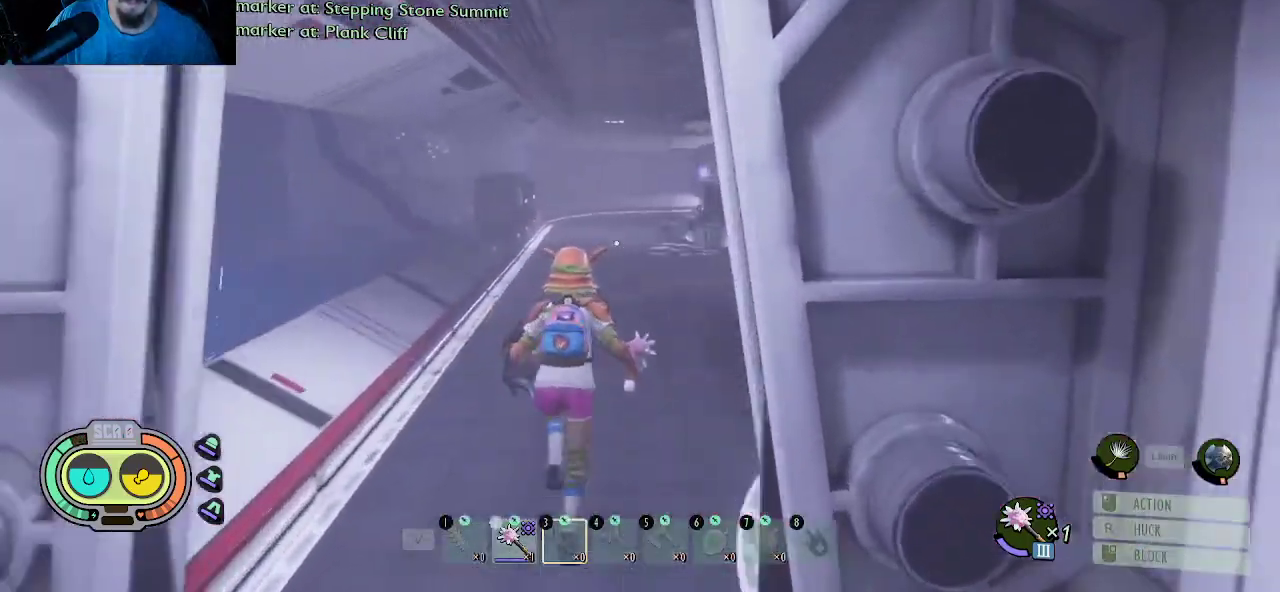
{"keys": ["shift", "w"], "mouse": [], "mouse_move": "right", "events": []}
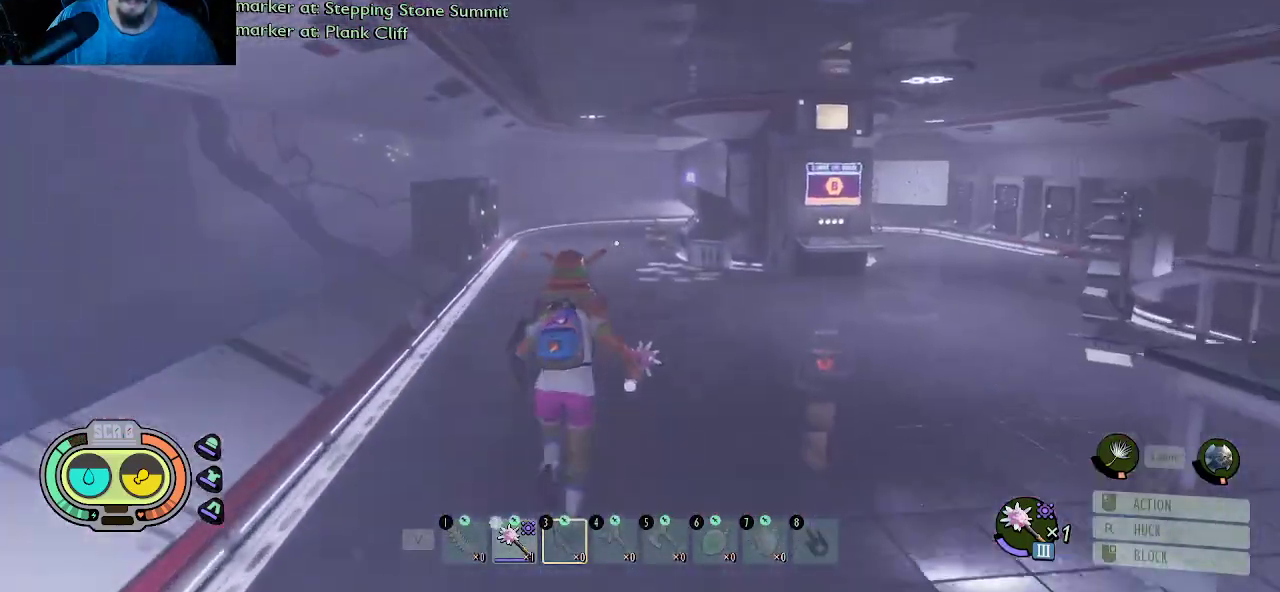
{"keys": ["d"], "mouse": [], "mouse_move": "still", "events": [[67, "shift", "up"], [67, "w", "up"], [200, "d", "down"]]}
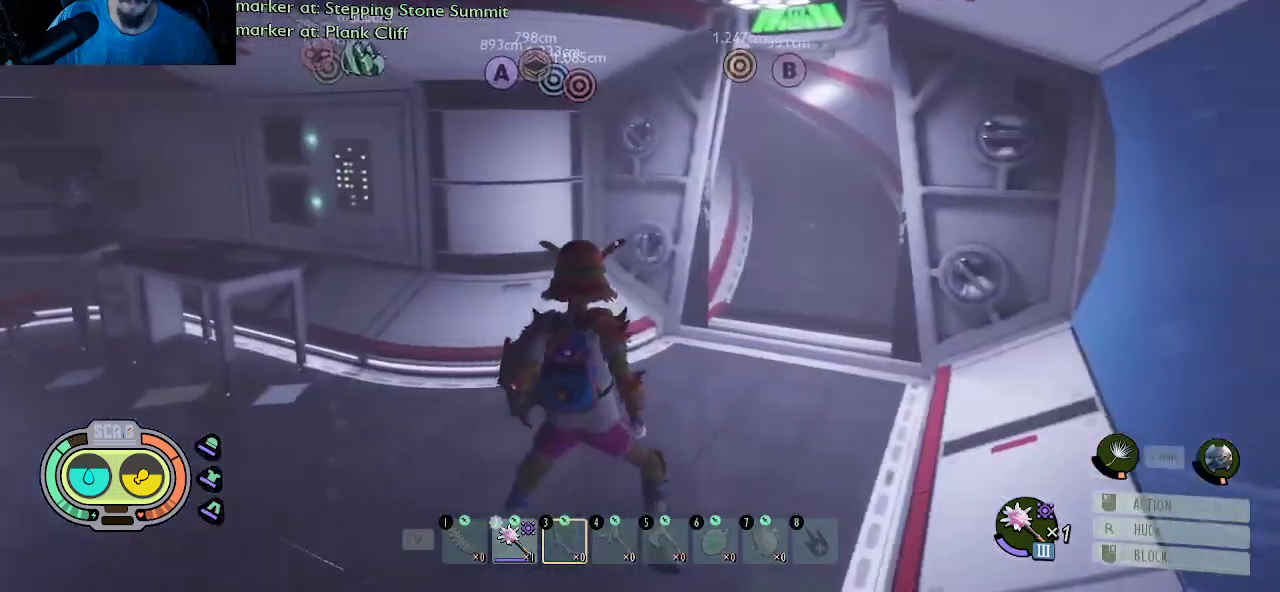
{"keys": ["w"], "mouse": [], "mouse_move": "still", "events": [[84, "w", "down"], [117, "shift", "down"], [217, "d", "up"], [500, "shift", "up"]]}
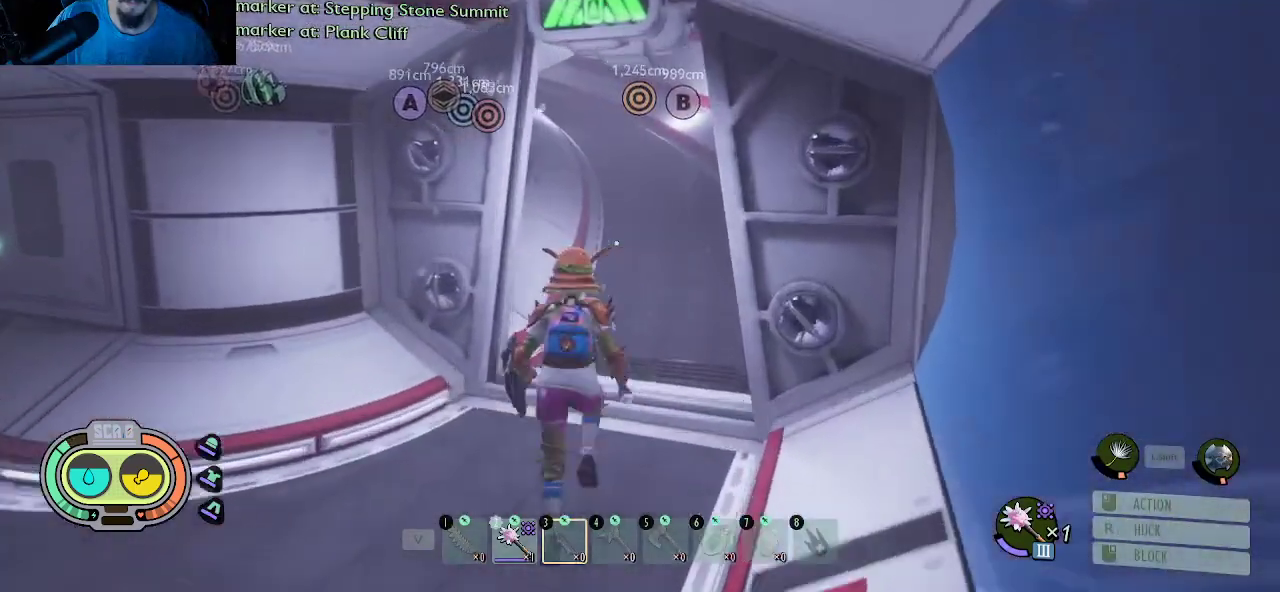
{"keys": ["a"], "mouse": [], "mouse_move": "left", "events": [[50, "w", "up"], [367, "a", "down"]]}
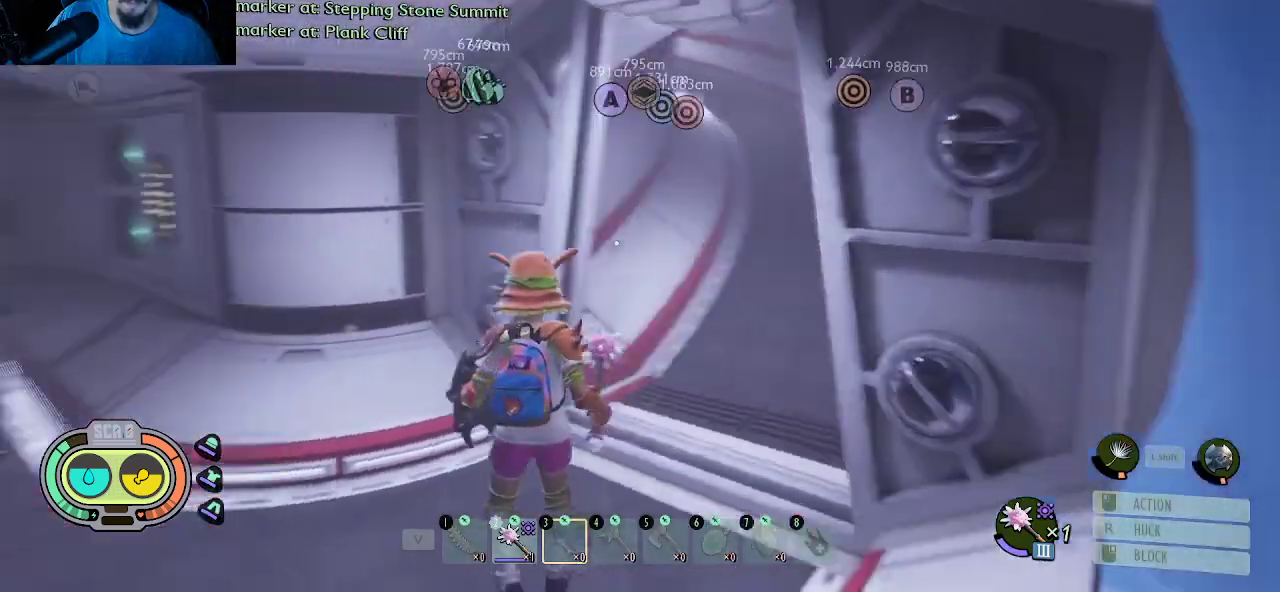
{"keys": [], "mouse": [], "mouse_move": "still", "events": [[250, "a", "up"]]}
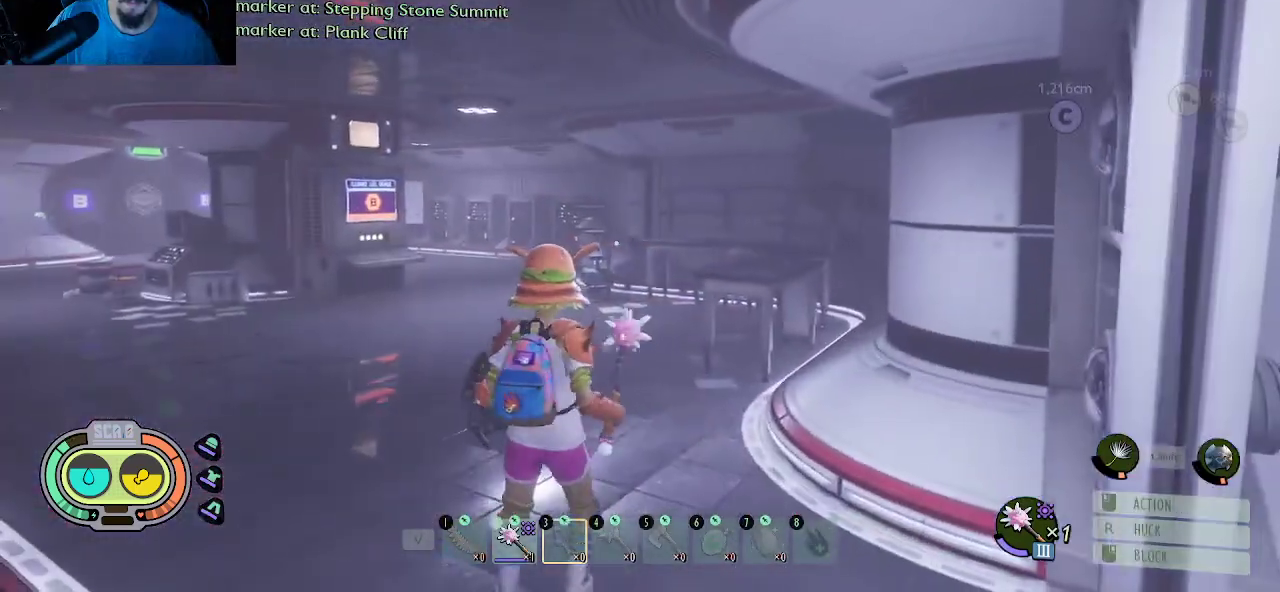
{"keys": [], "mouse": [], "mouse_move": "still", "events": []}
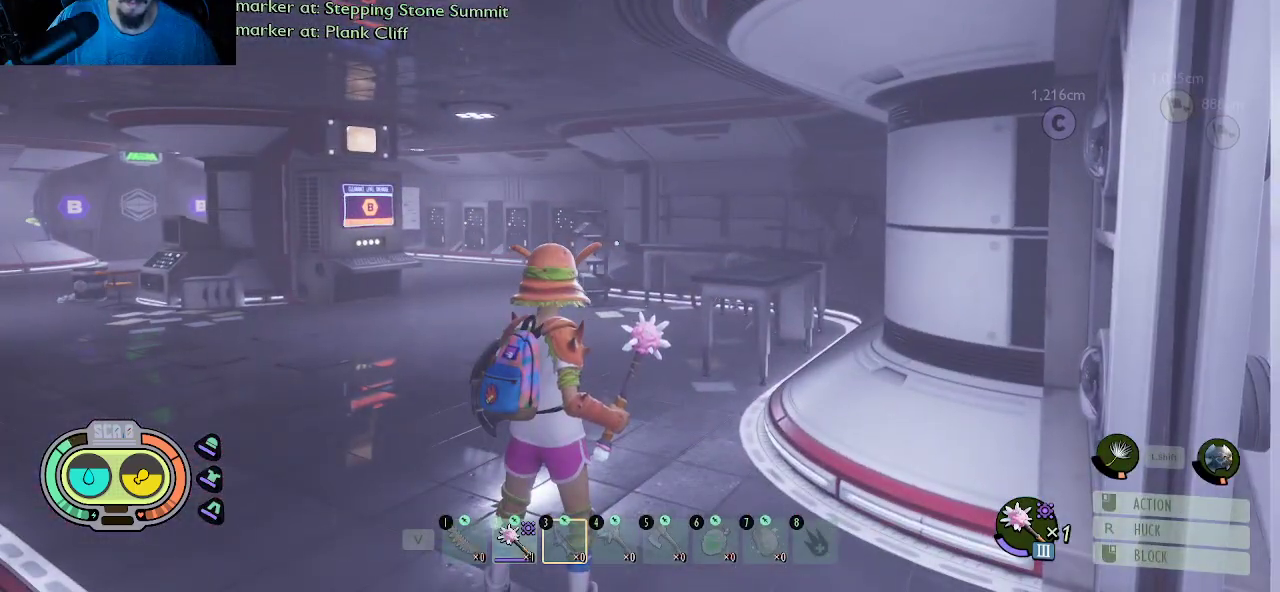
{"keys": ["shift", "w"], "mouse": [], "mouse_move": "still", "events": [[50, "w", "down"], [100, "shift", "down"]]}
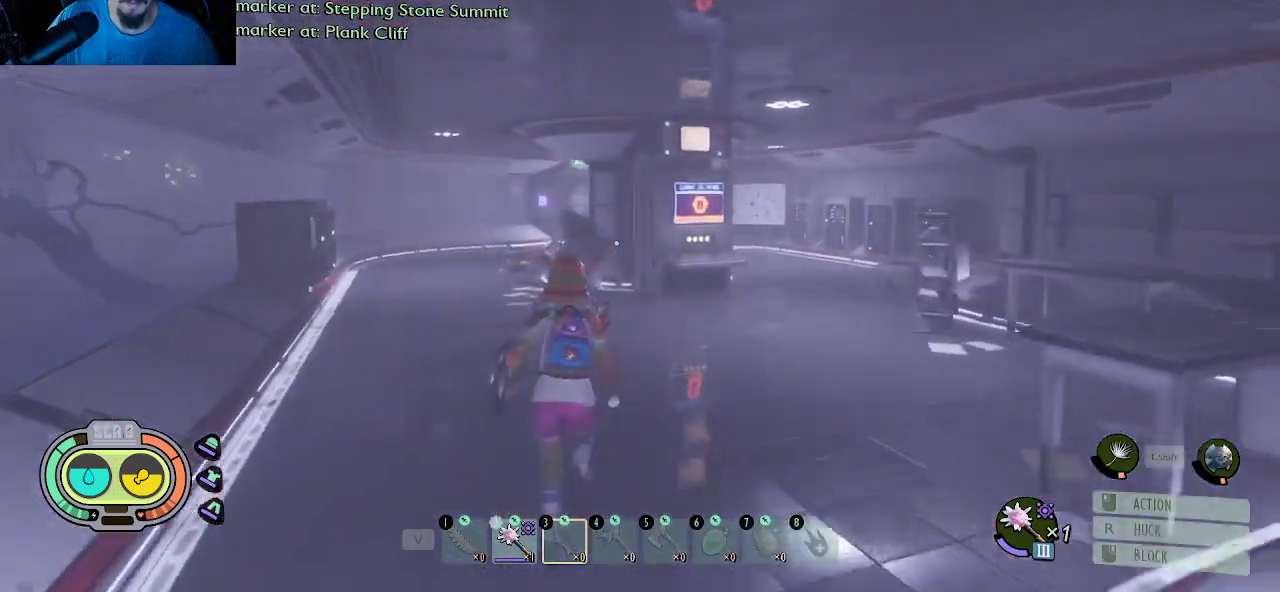
{"keys": ["d", "shift", "w"], "mouse": [], "mouse_move": "still", "events": [[484, "d", "down"]]}
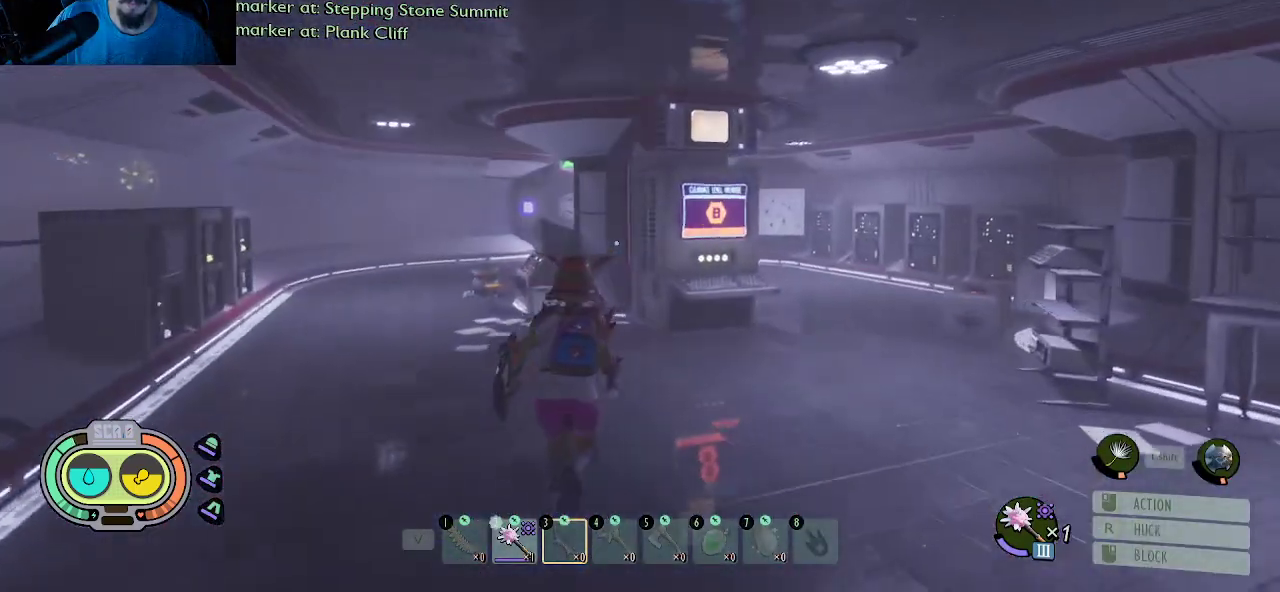
{"keys": ["d", "shift", "w"], "mouse": [], "mouse_move": "left", "events": []}
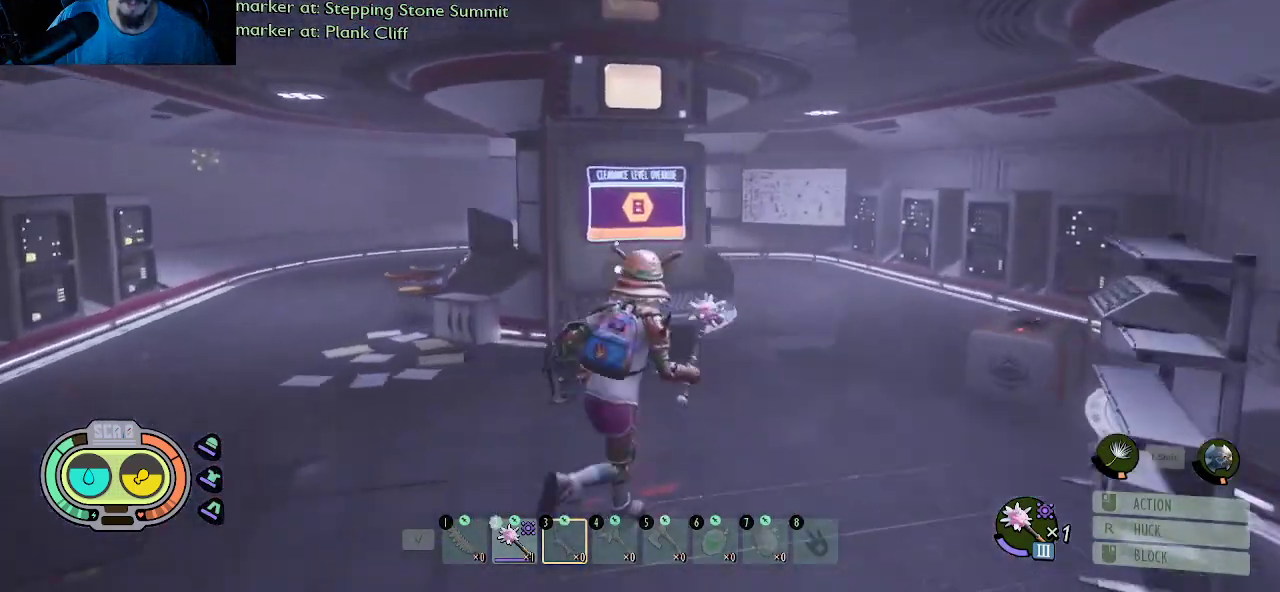
{"keys": ["d", "shift", "w"], "mouse": [], "mouse_move": "left", "events": []}
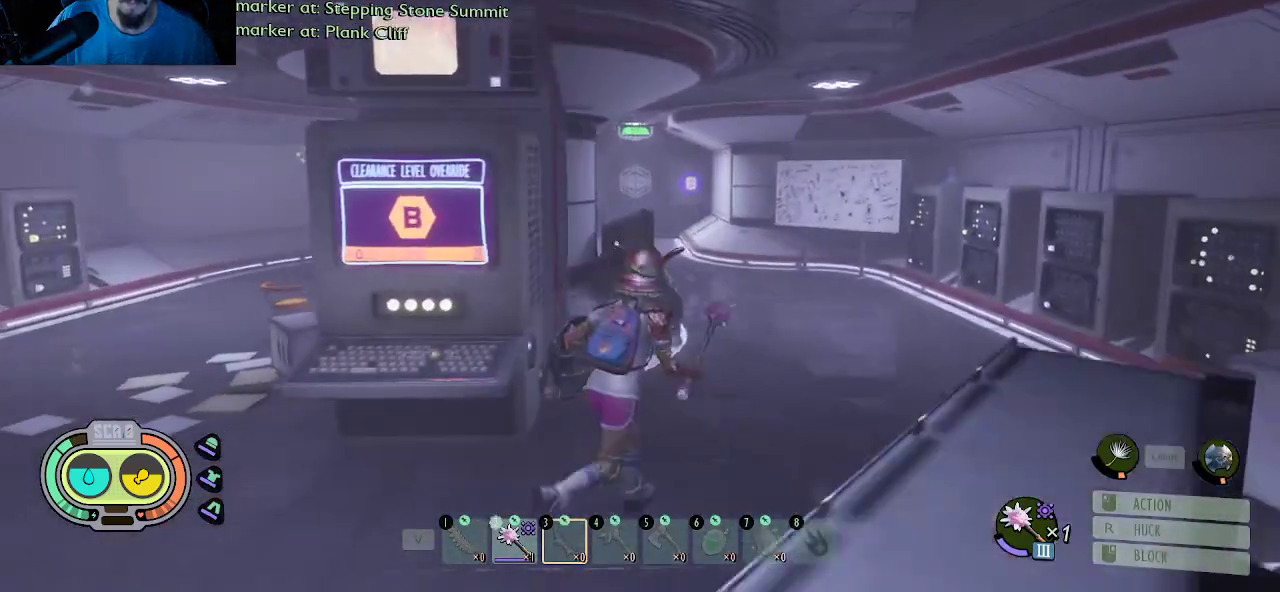
{"keys": ["shift", "w"], "mouse": [], "mouse_move": "still", "events": [[434, "d", "up"]]}
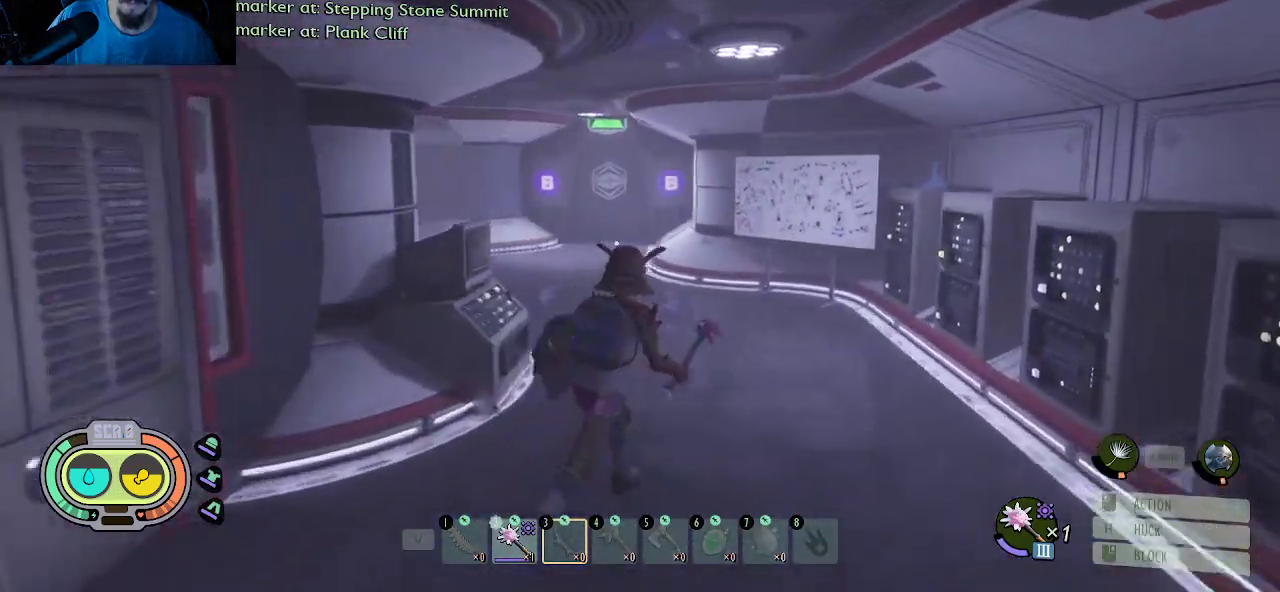
{"keys": ["shift", "w"], "mouse": [], "mouse_move": "still", "events": []}